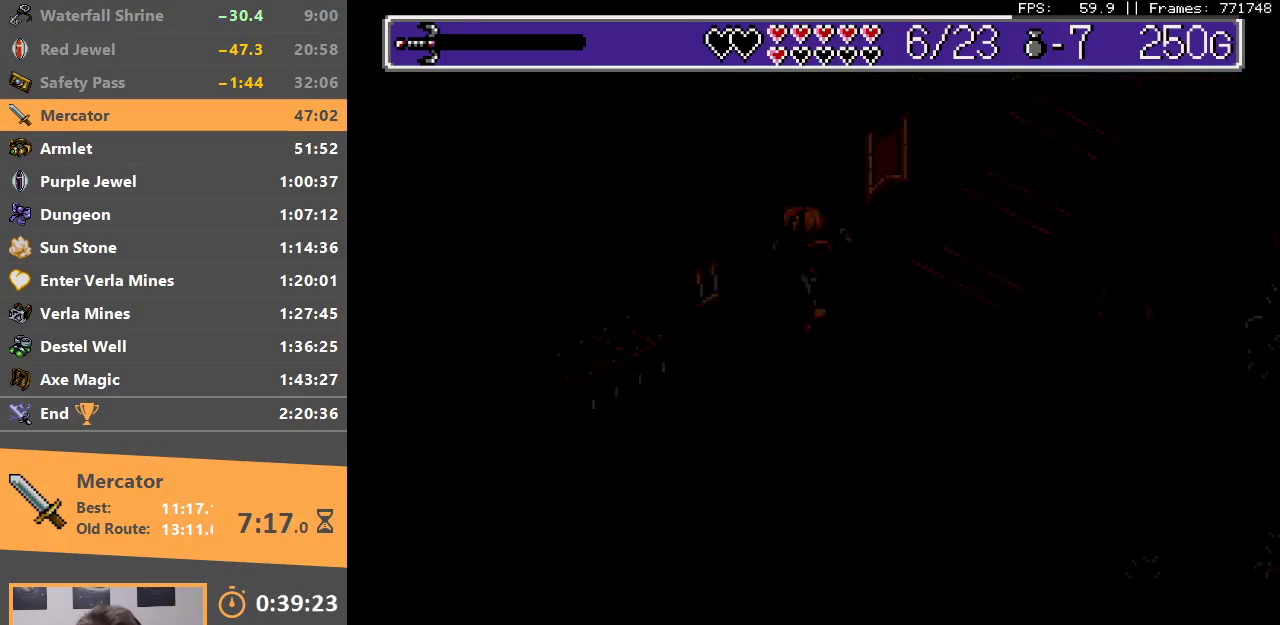
Gameplay with a controller; each line is a JSON object with the inputs held at the frame after it. "events" lists button and stick changes between this image and that frame as [ms after this image, input, new state], when the widget could be followed in between. Not read: DPAD_LEFT DPAD_RIGHT DPAD_UP L3 R3.
{"buttons": [], "events": [[33, "B", "up"], [100, "B", "down"], [217, "B", "up"]]}
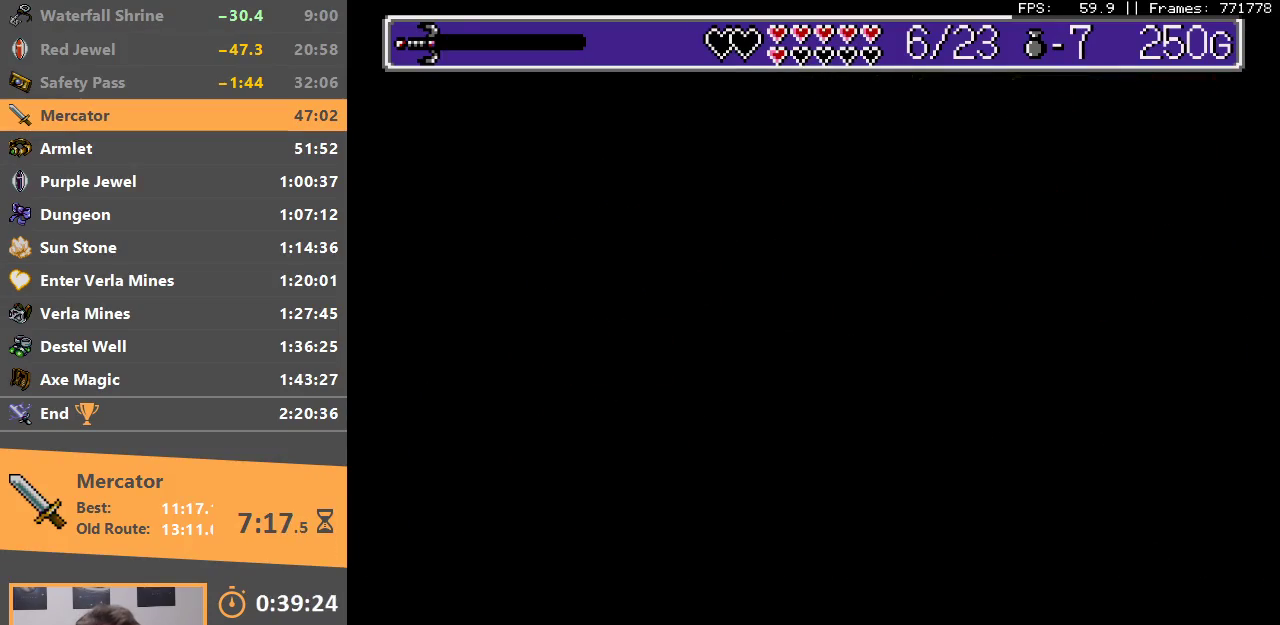
{"buttons": [], "events": []}
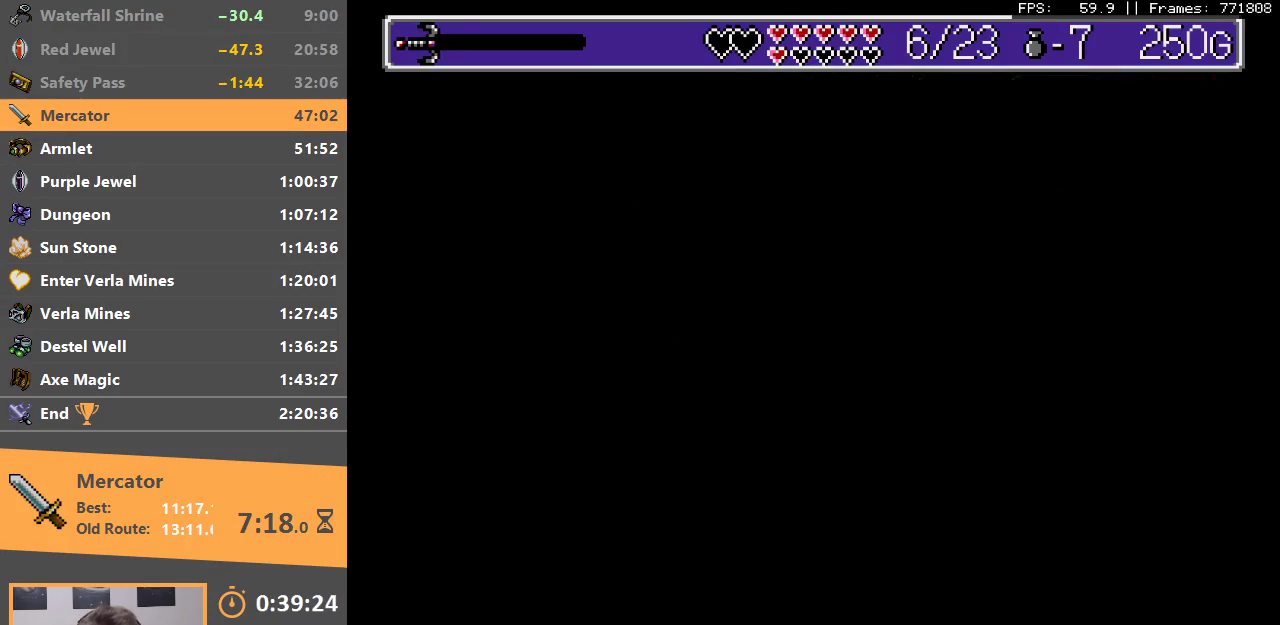
{"buttons": [], "events": []}
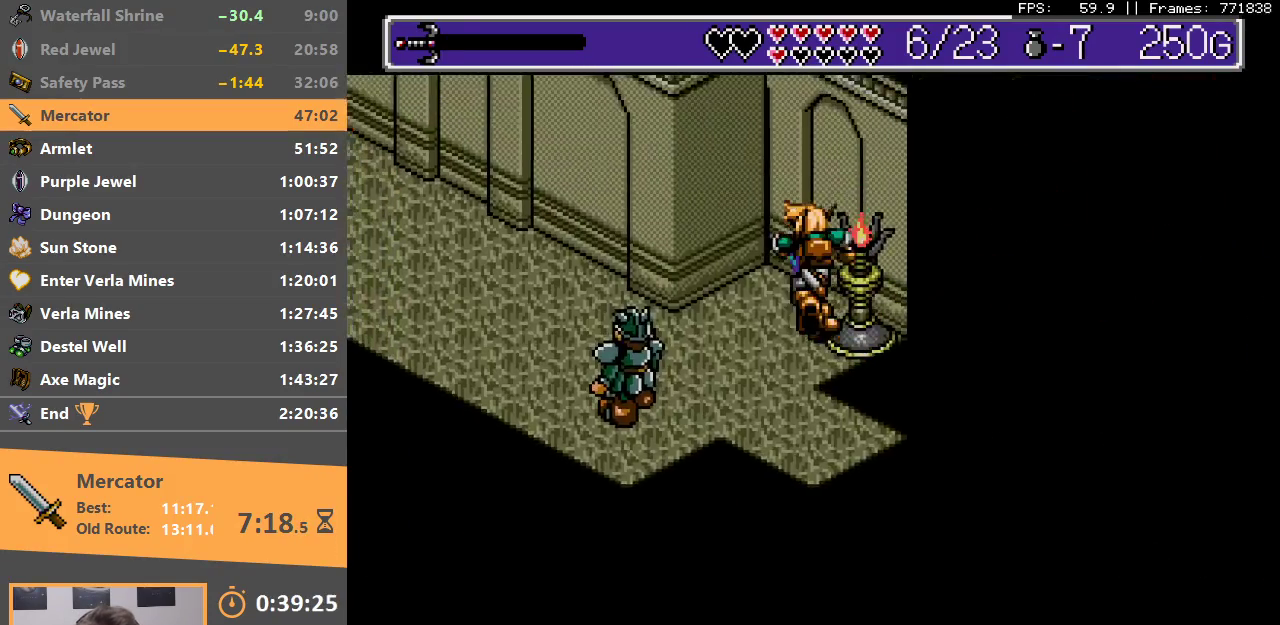
{"buttons": [], "events": []}
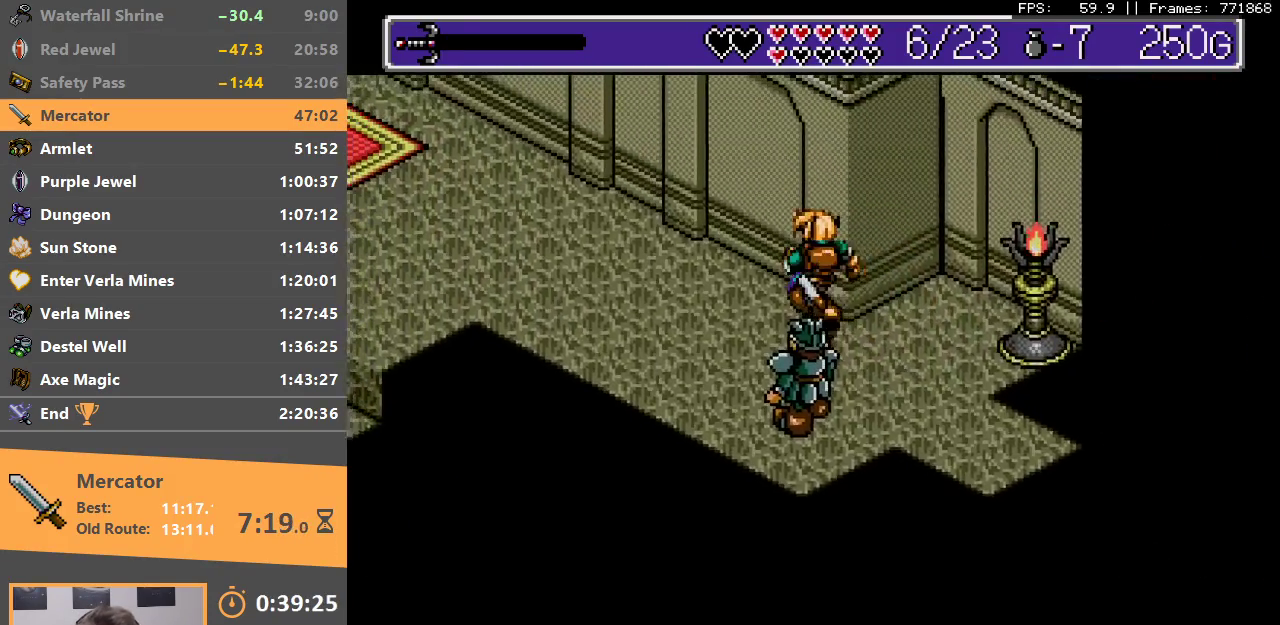
{"buttons": [], "events": []}
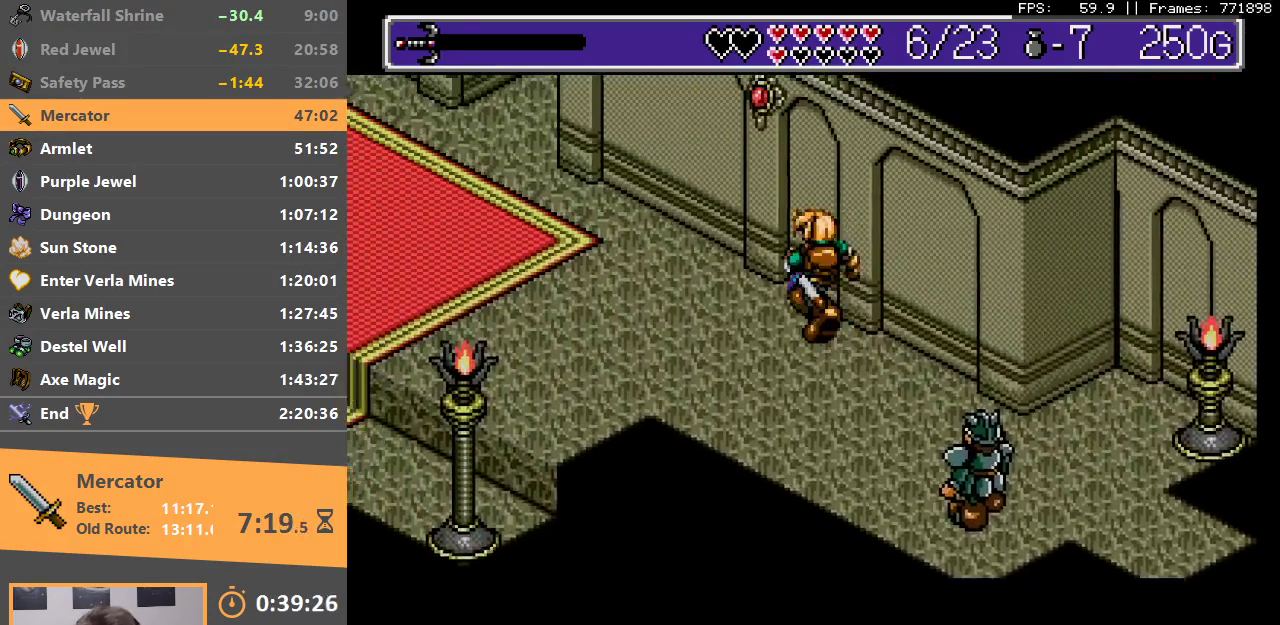
{"buttons": [], "events": []}
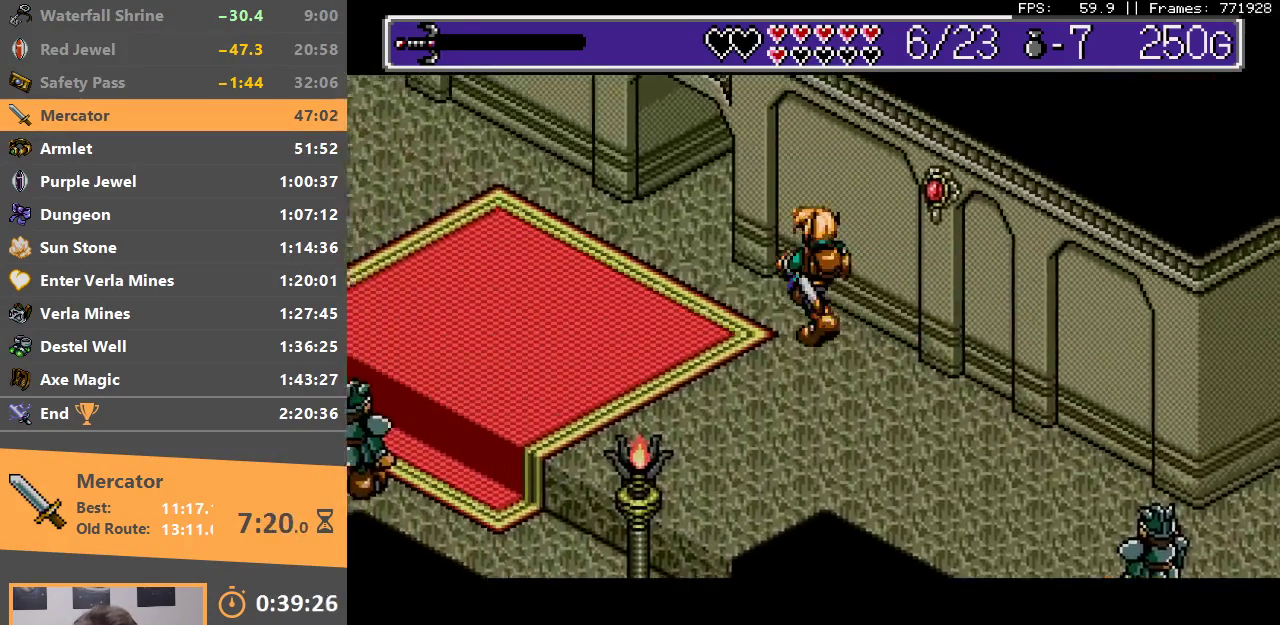
{"buttons": [], "events": [[200, "B", "down"], [300, "B", "up"], [383, "B", "down"], [483, "B", "up"]]}
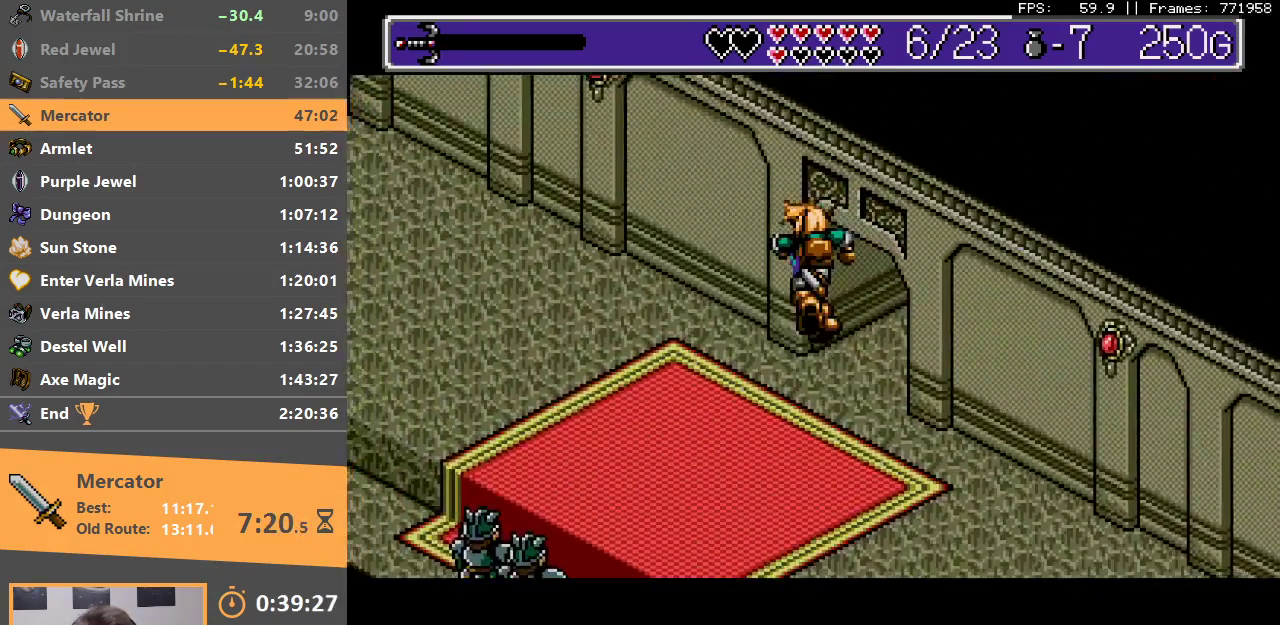
{"buttons": [], "events": [[50, "B", "down"], [183, "B", "up"], [267, "B", "down"], [400, "B", "up"]]}
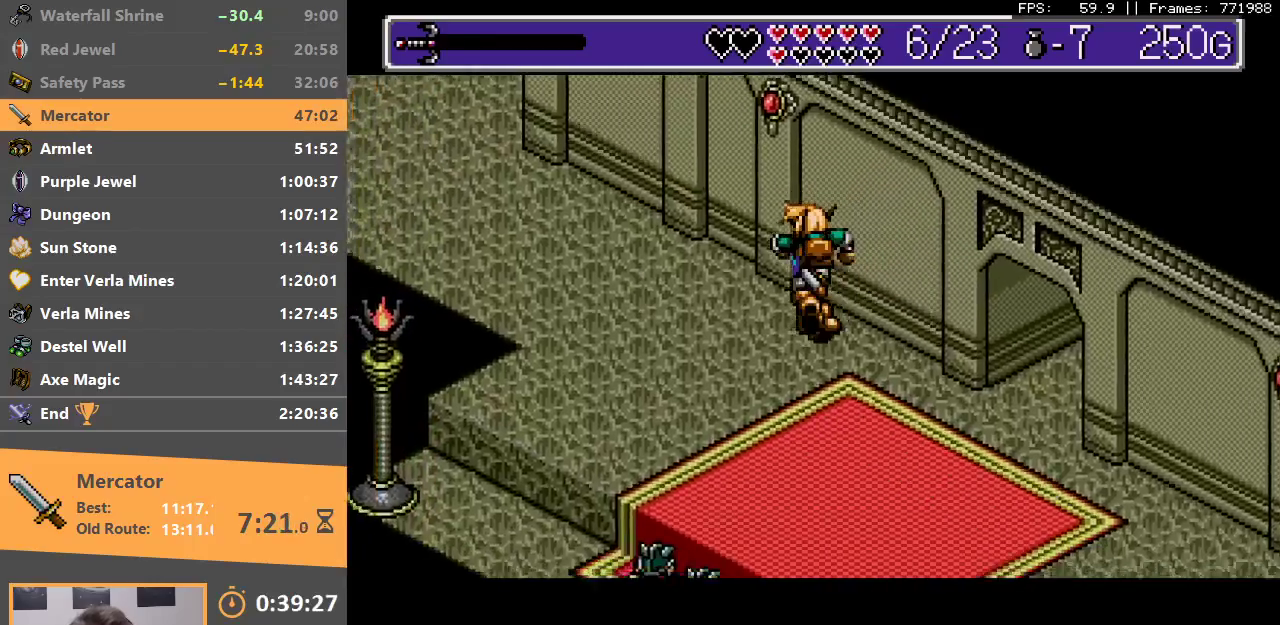
{"buttons": [], "events": [[83, "B", "down"], [200, "B", "up"]]}
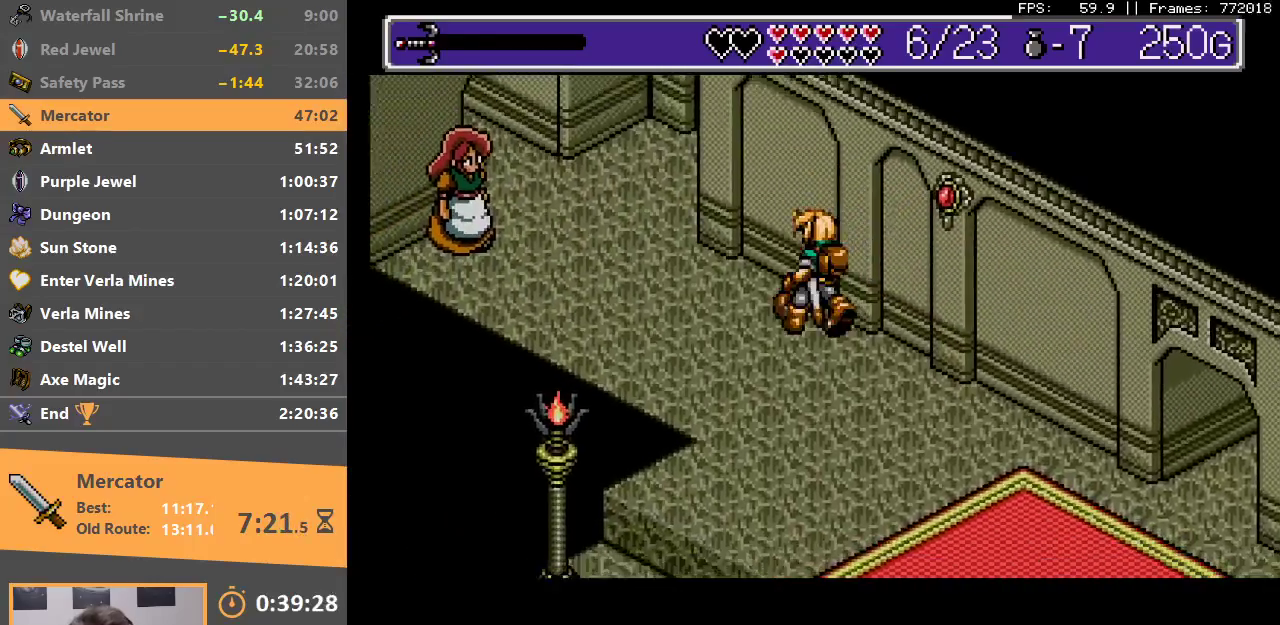
{"buttons": [], "events": []}
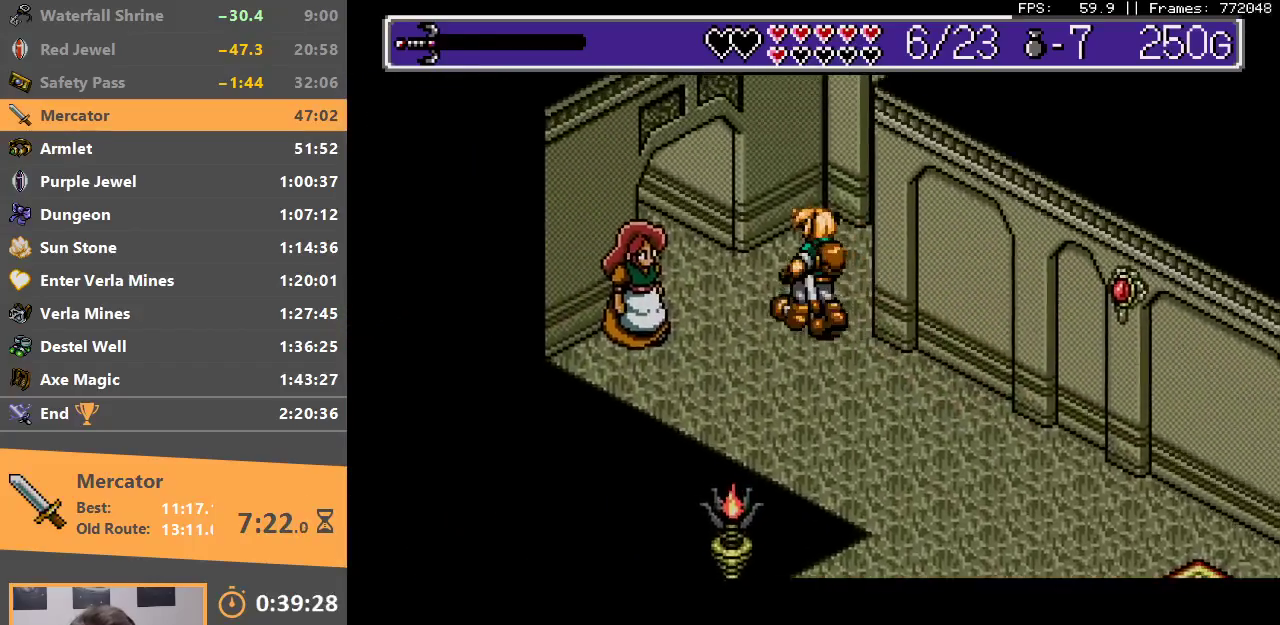
{"buttons": ["B"], "events": [[83, "B", "down"], [183, "B", "up"], [250, "B", "down"], [350, "B", "up"], [433, "B", "down"]]}
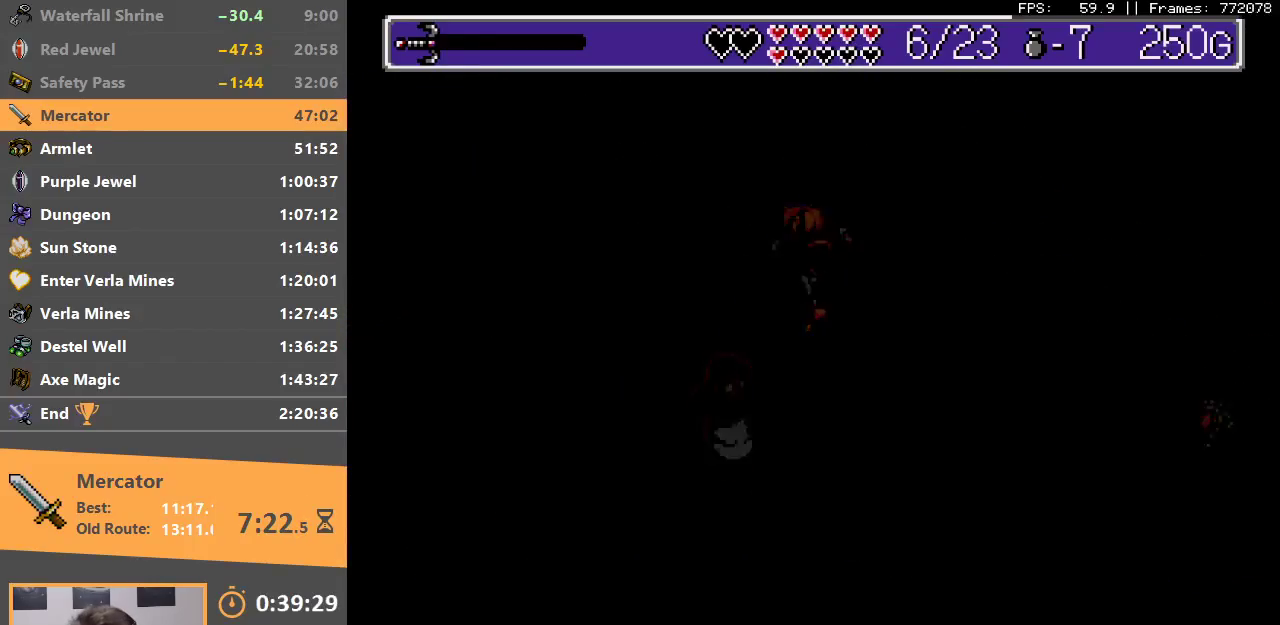
{"buttons": ["B"], "events": [[17, "B", "up"], [67, "B", "down"], [183, "B", "up"], [250, "B", "down"], [350, "B", "up"], [417, "B", "down"]]}
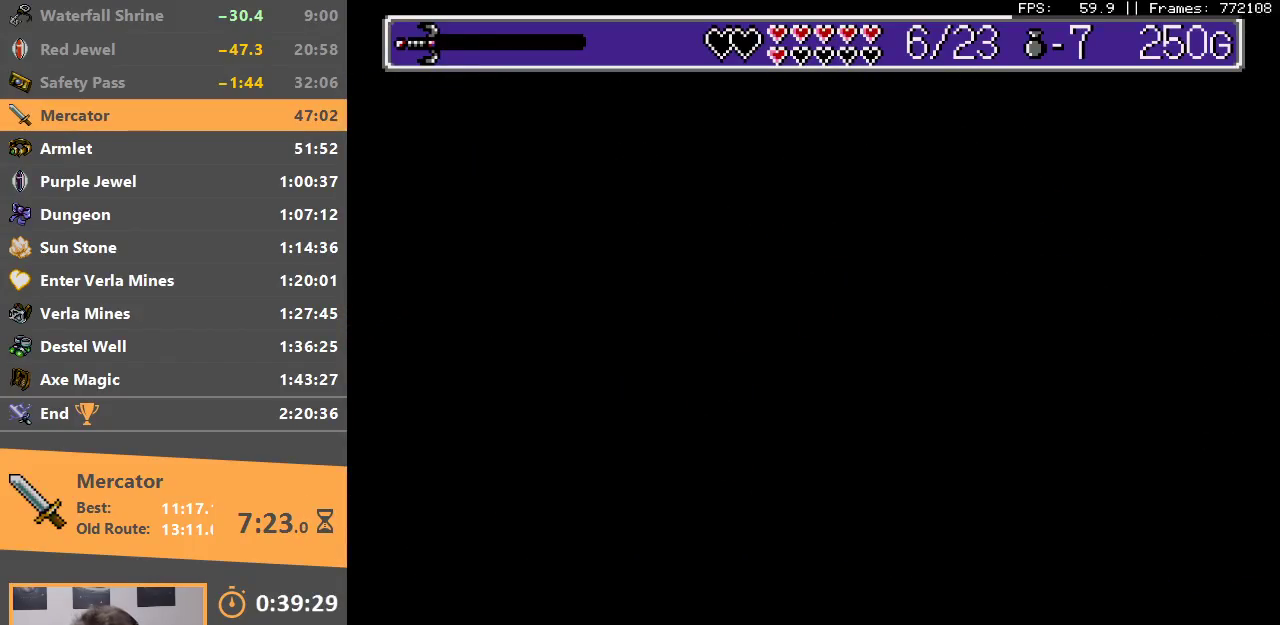
{"buttons": [], "events": [[33, "B", "up"], [83, "B", "down"], [200, "B", "up"]]}
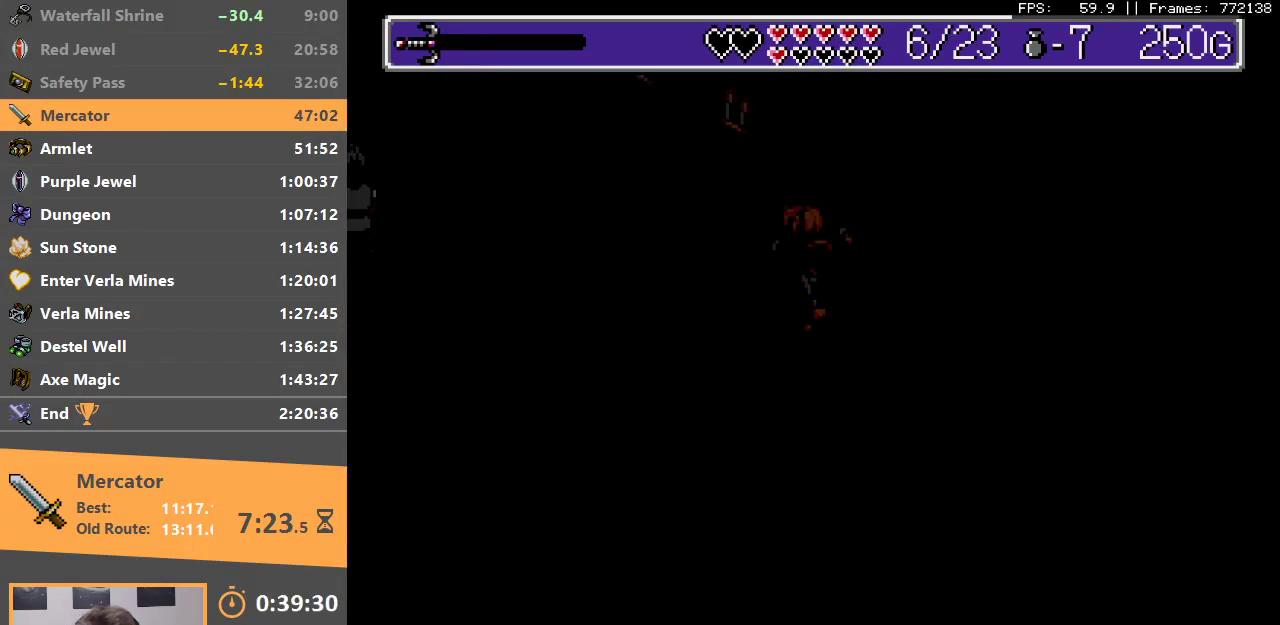
{"buttons": [], "events": []}
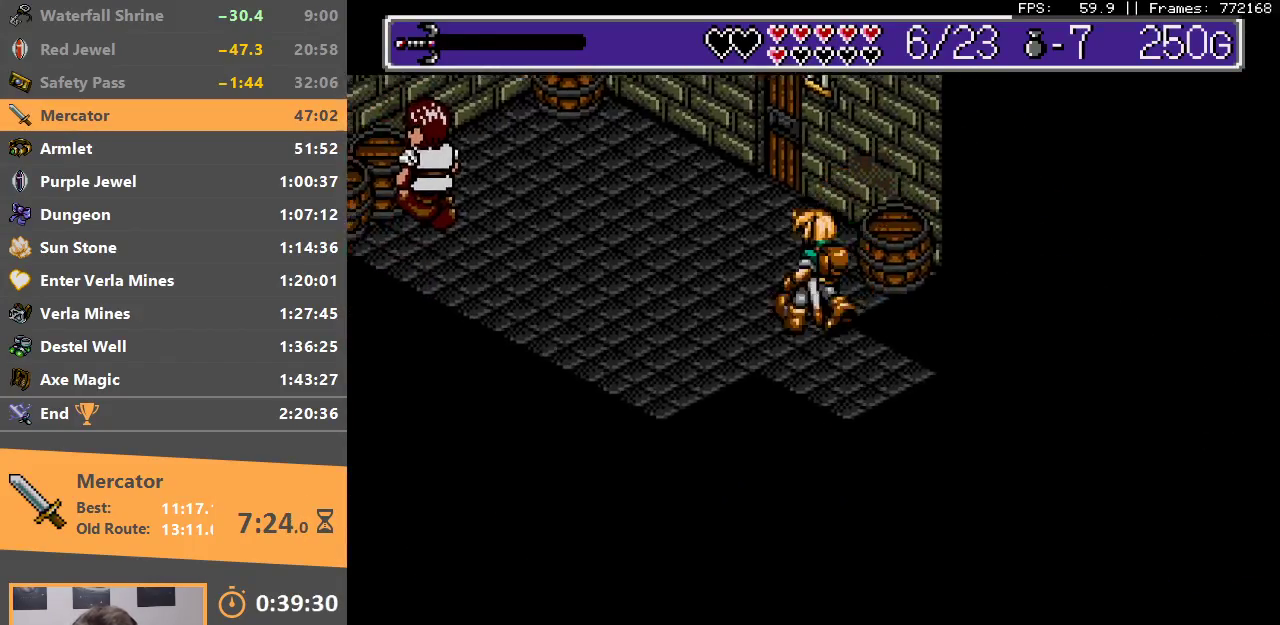
{"buttons": [], "events": []}
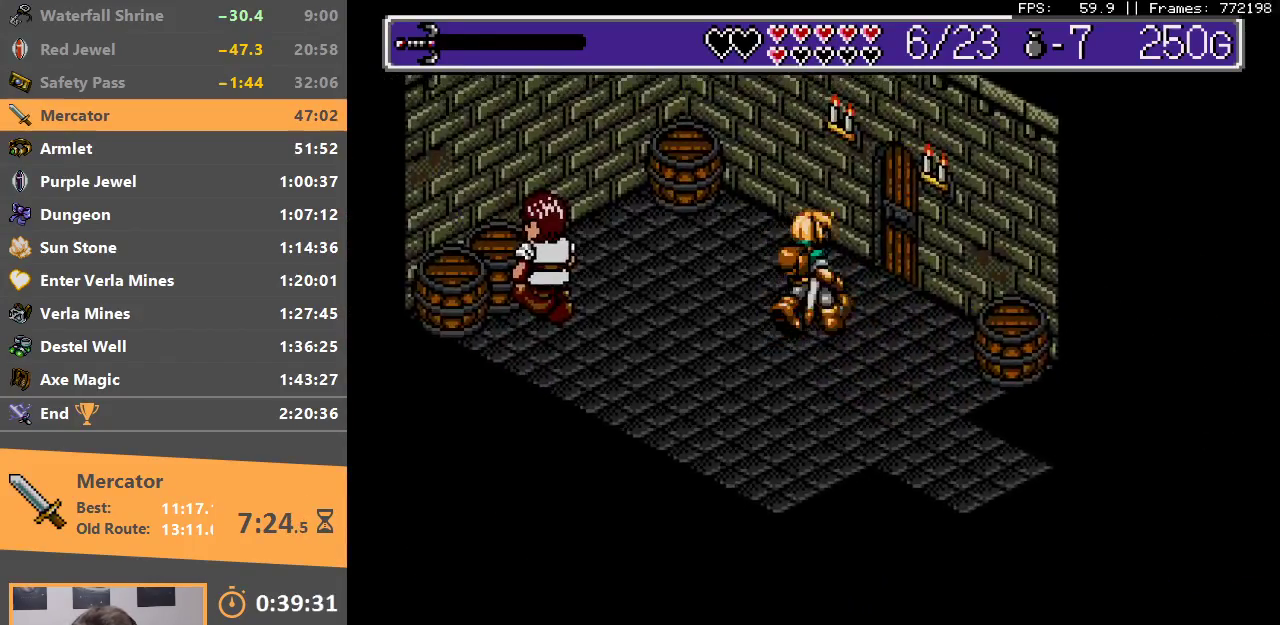
{"buttons": [], "events": [[367, "B", "down"], [500, "B", "up"]]}
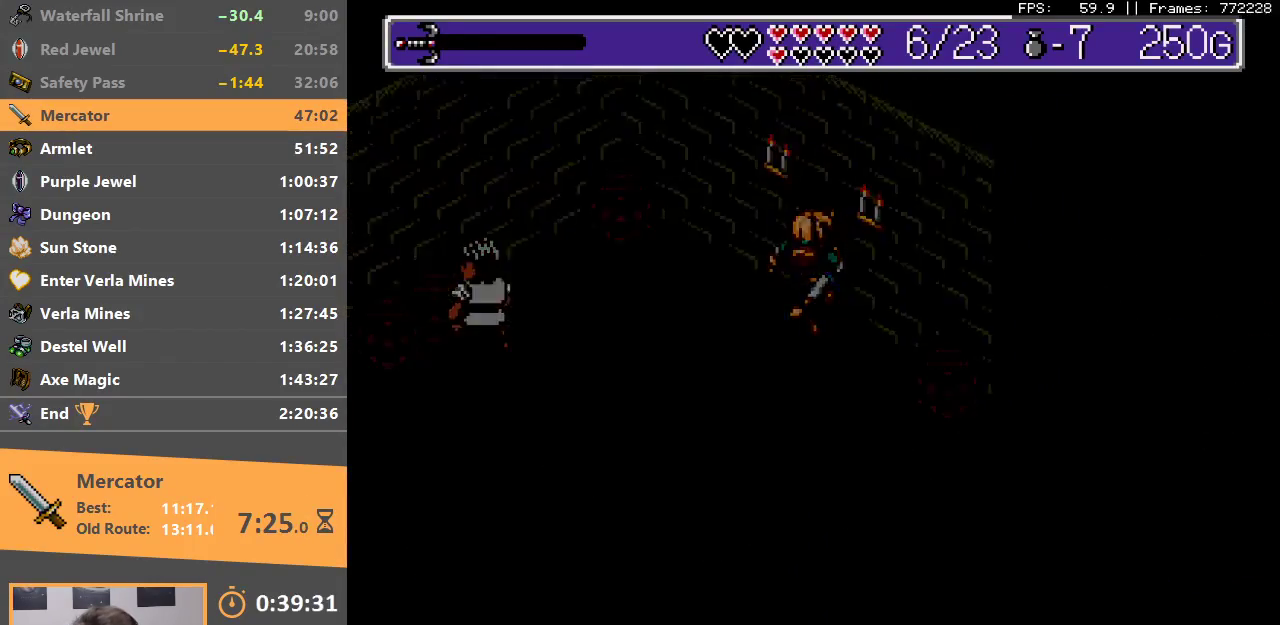
{"buttons": ["B"], "events": [[67, "B", "down"], [183, "B", "up"], [233, "B", "down"], [350, "B", "up"], [417, "B", "down"]]}
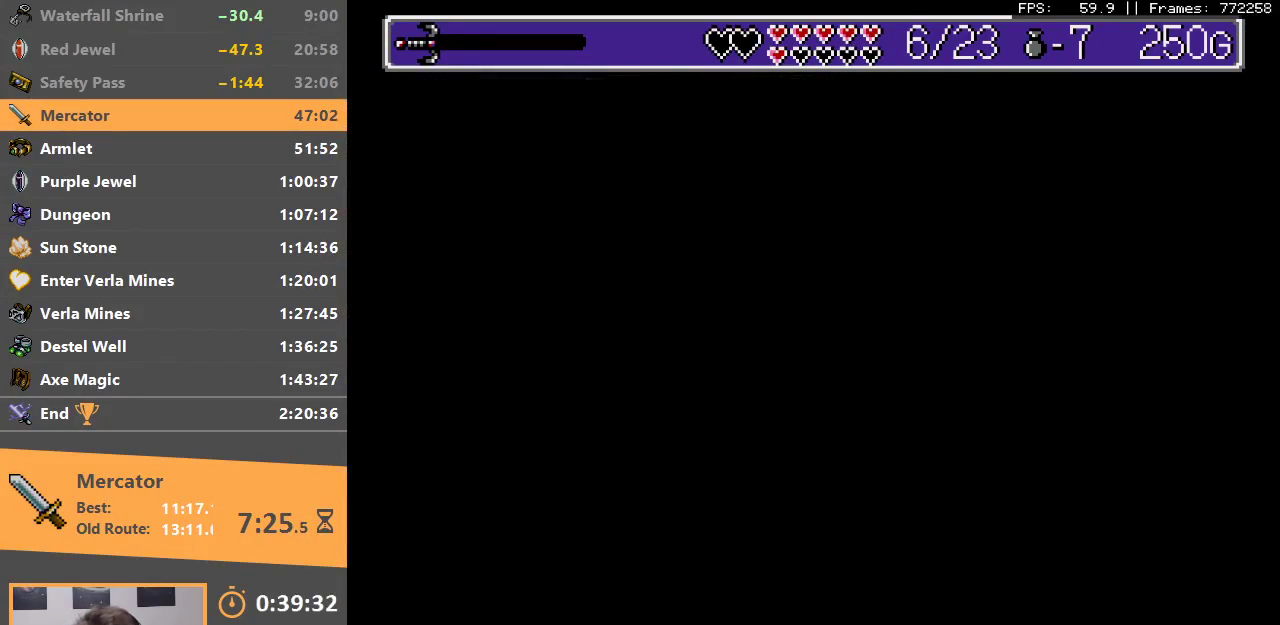
{"buttons": [], "events": [[50, "B", "up"], [100, "B", "down"], [233, "B", "up"], [300, "B", "down"], [433, "B", "up"]]}
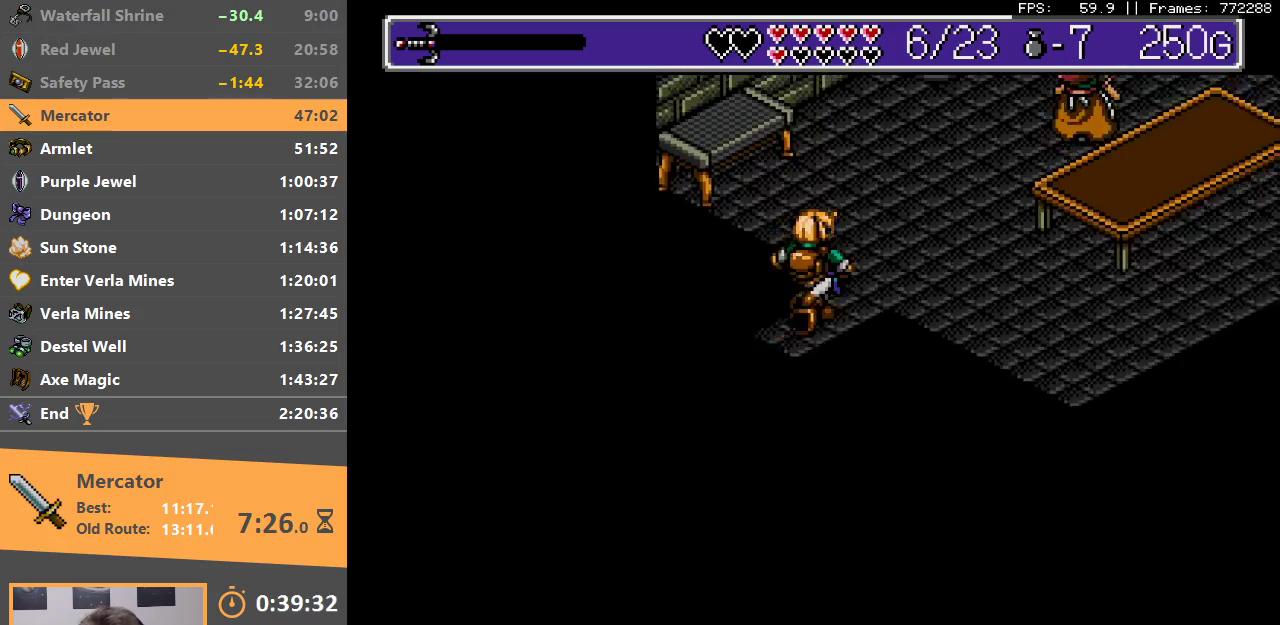
{"buttons": ["B"], "events": [[350, "B", "down"]]}
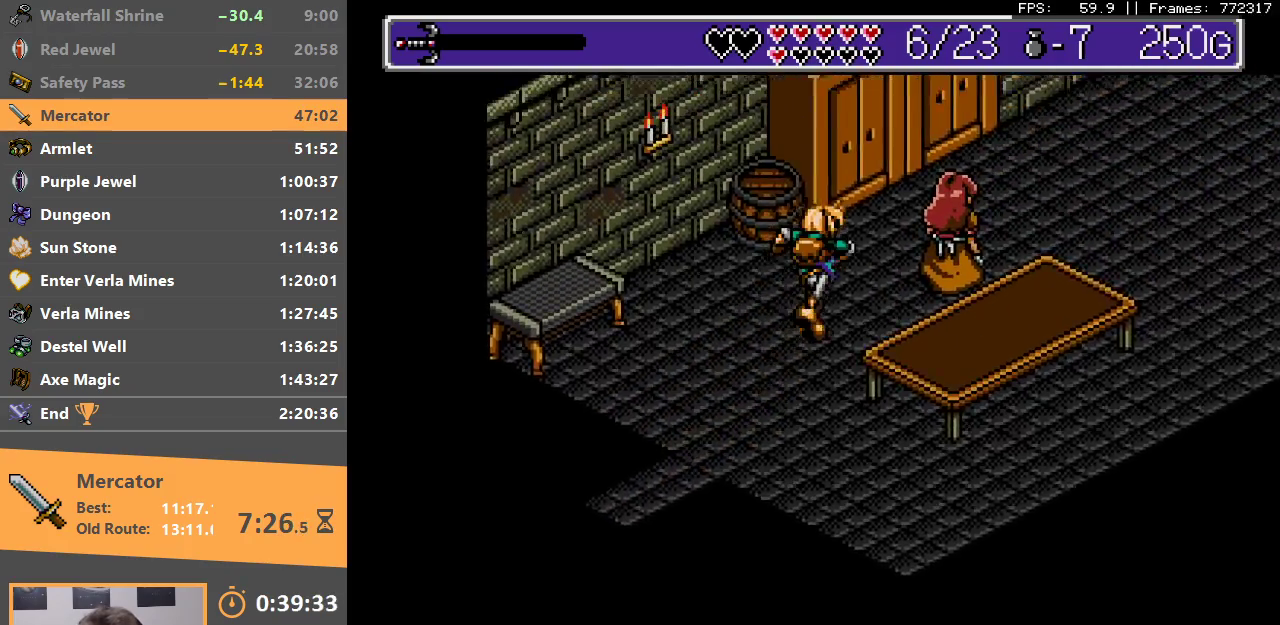
{"buttons": [], "events": [[33, "B", "up"], [100, "DPAD_DOWN", "down"], [217, "DPAD_DOWN", "up"], [250, "B", "down"], [400, "B", "up"]]}
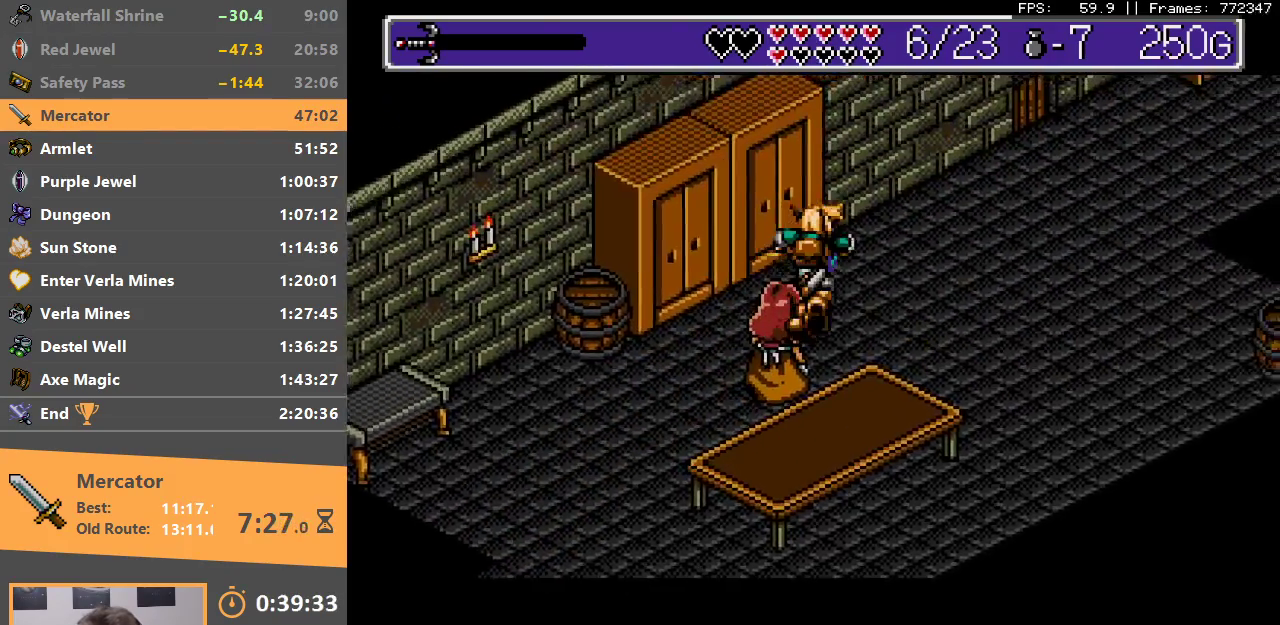
{"buttons": ["B"], "events": [[383, "B", "down"]]}
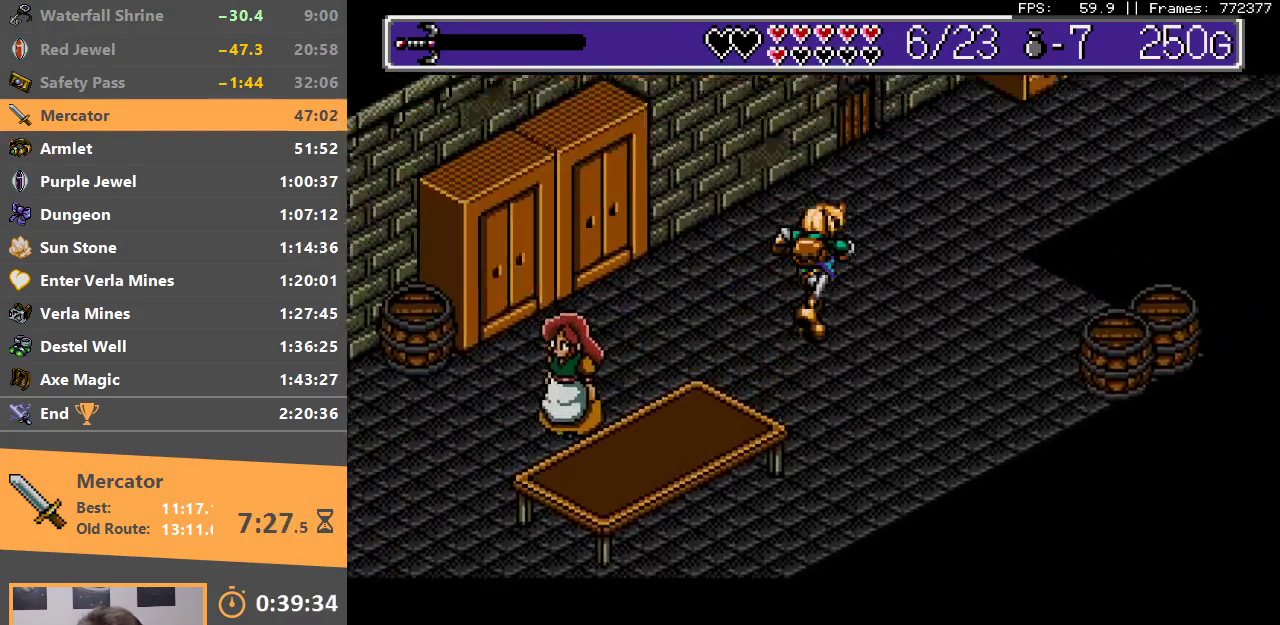
{"buttons": [], "events": [[67, "B", "up"]]}
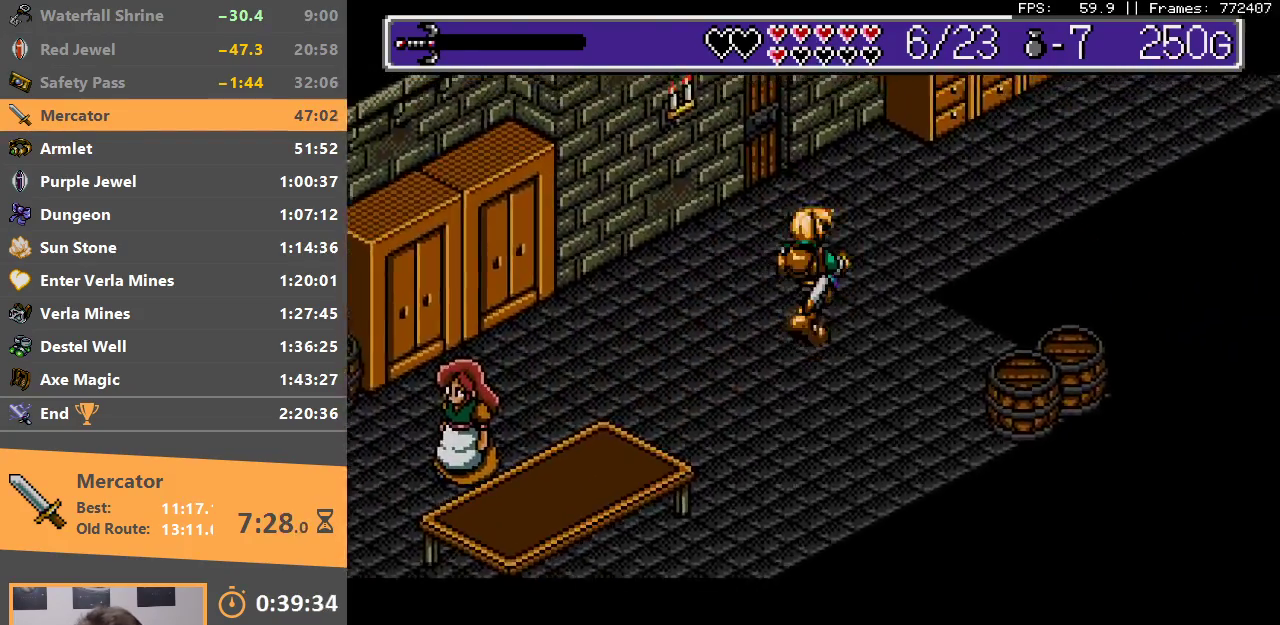
{"buttons": [], "events": []}
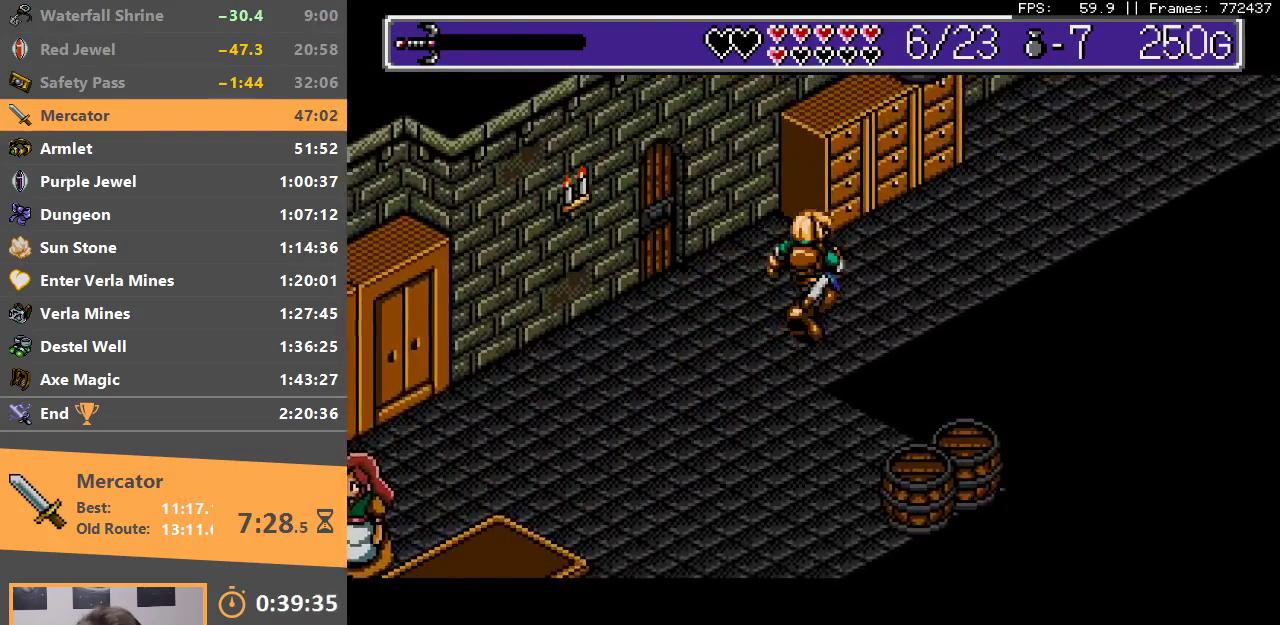
{"buttons": [], "events": []}
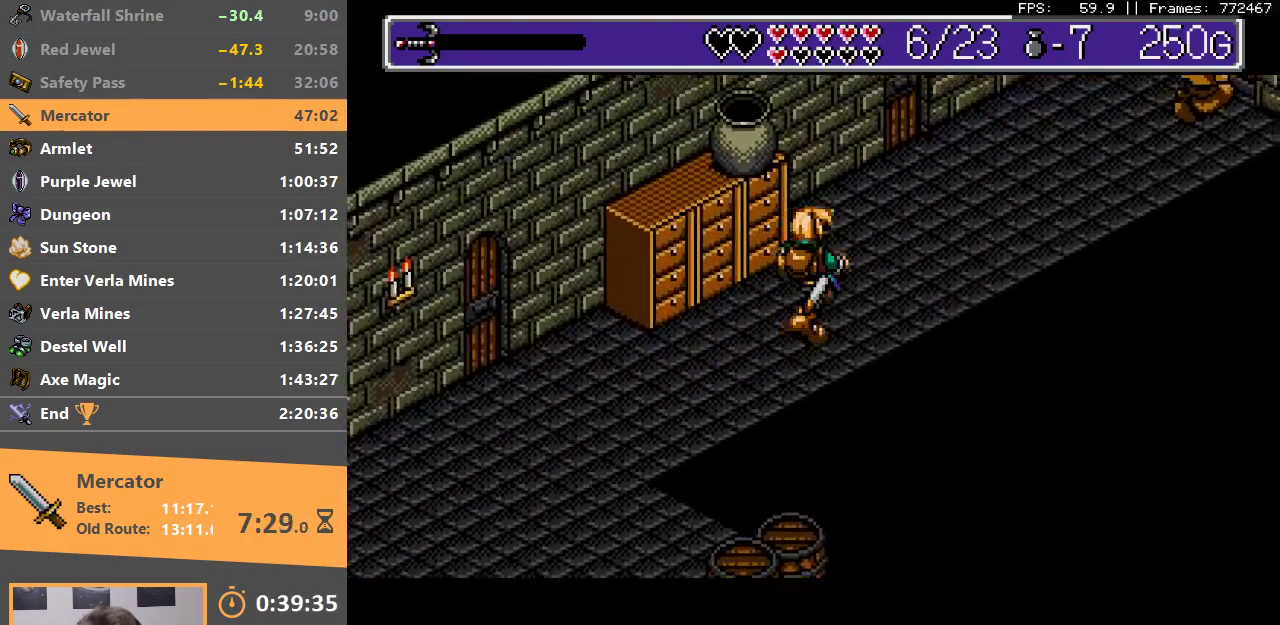
{"buttons": [], "events": []}
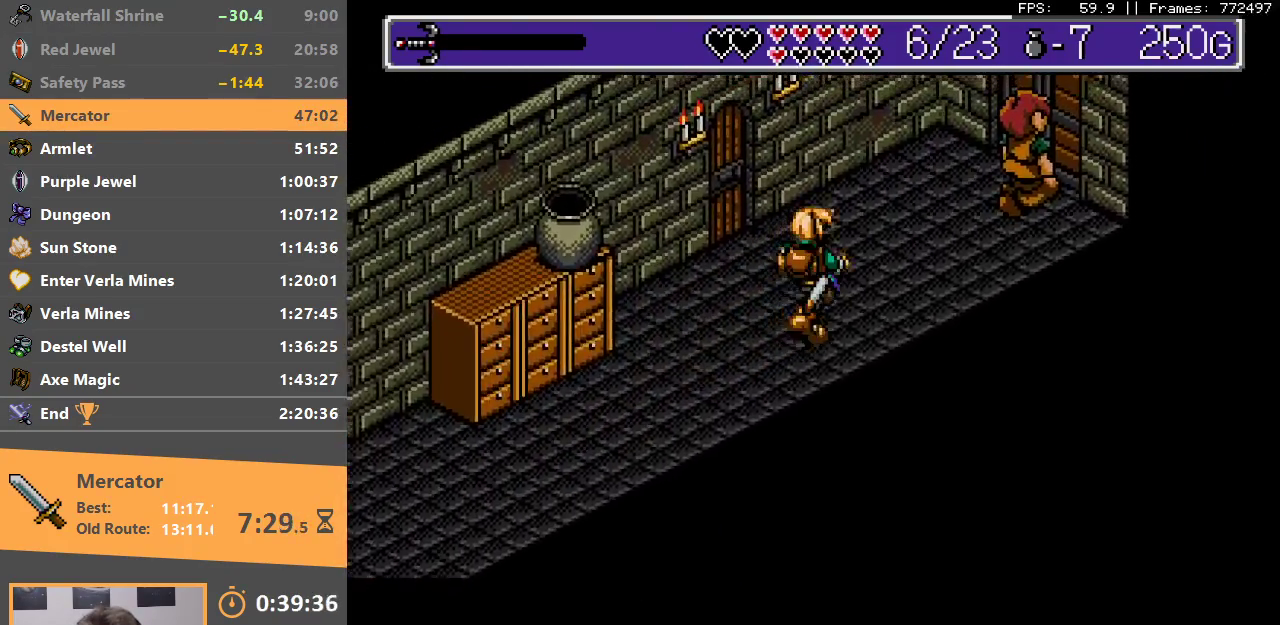
{"buttons": [], "events": []}
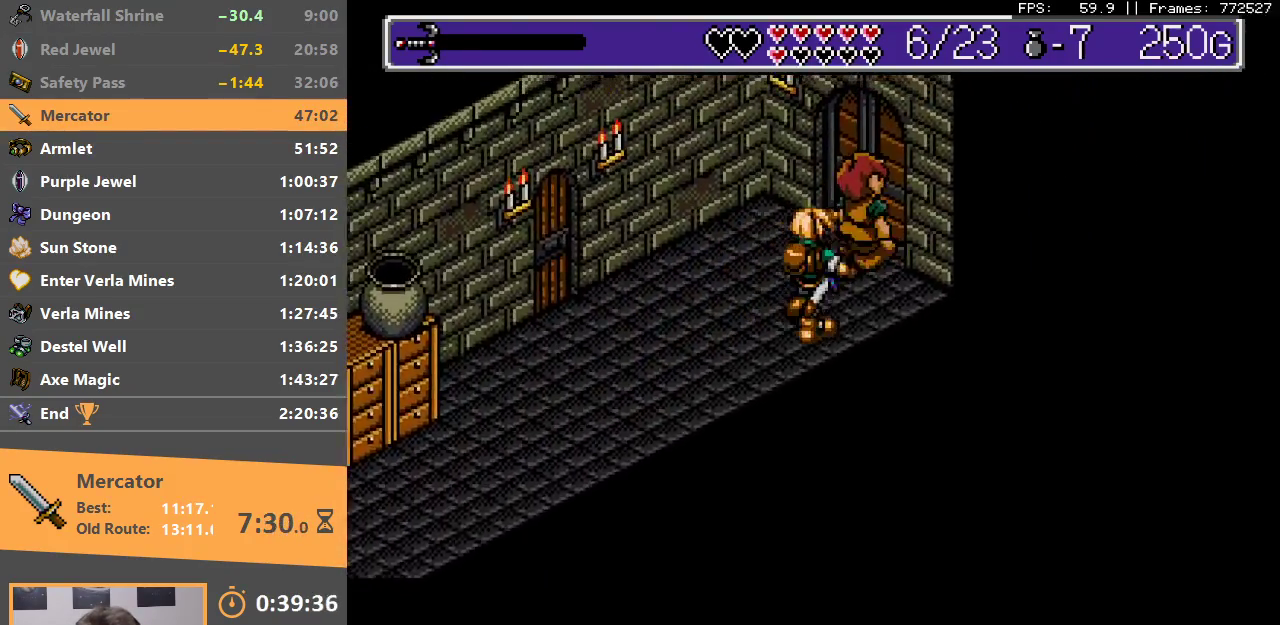
{"buttons": [], "events": []}
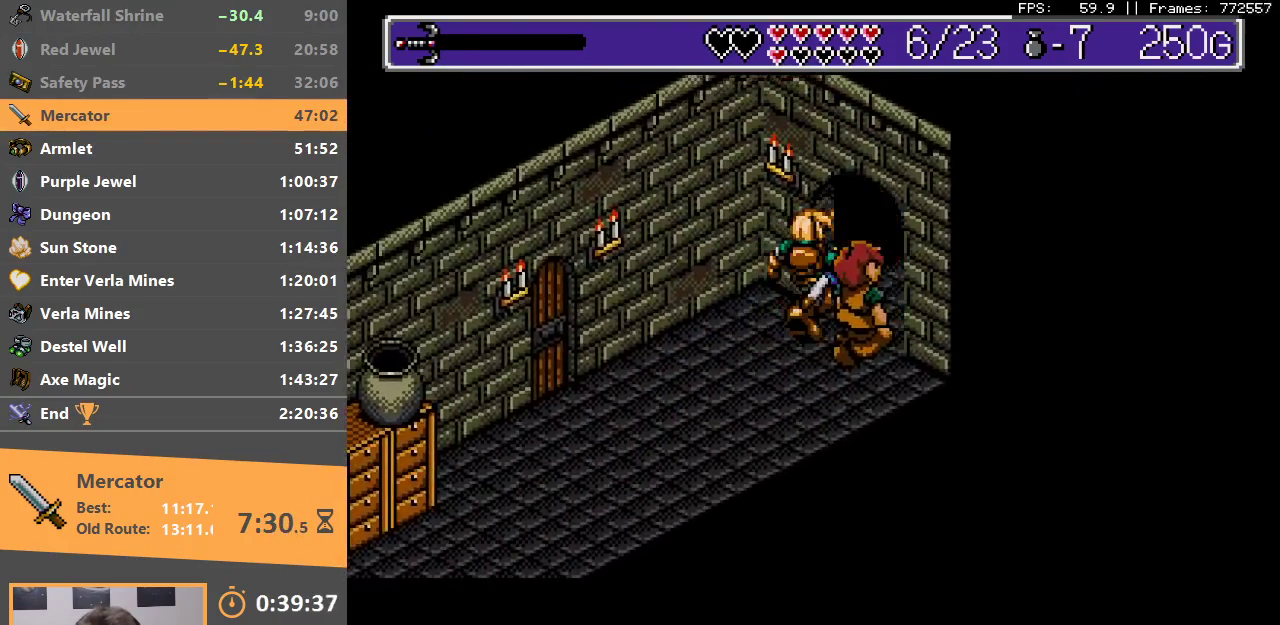
{"buttons": [], "events": [[183, "B", "down"], [483, "B", "up"]]}
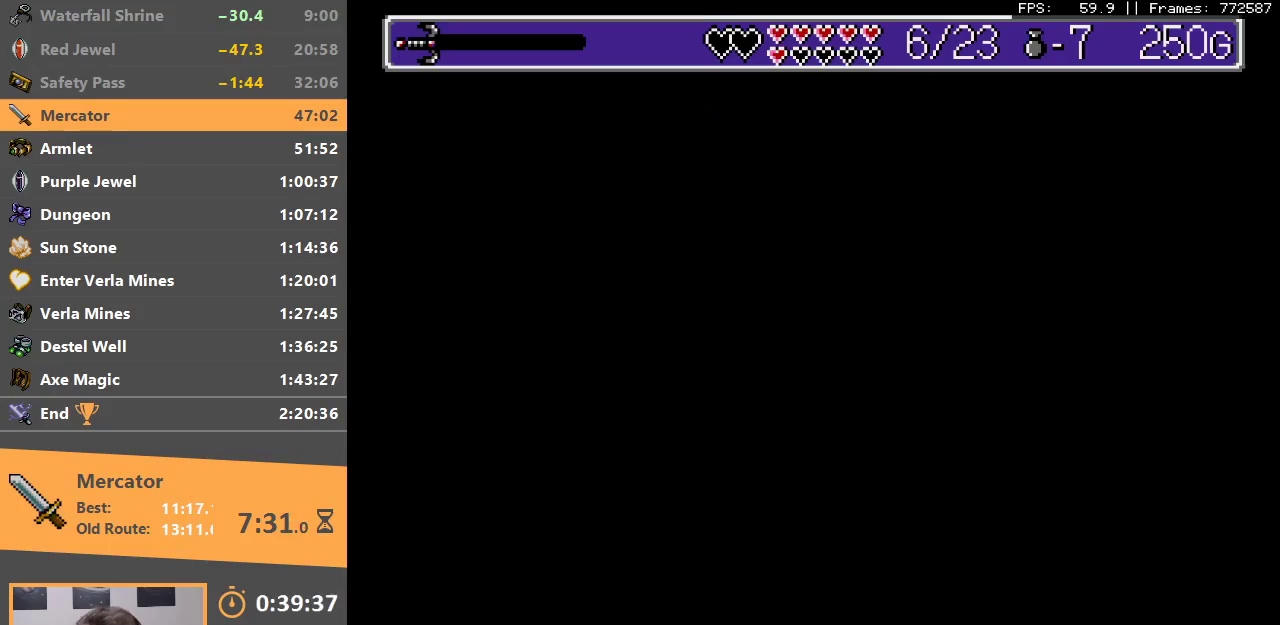
{"buttons": [], "events": [[33, "B", "down"], [150, "B", "up"], [217, "B", "down"], [317, "B", "up"], [367, "B", "down"], [483, "B", "up"]]}